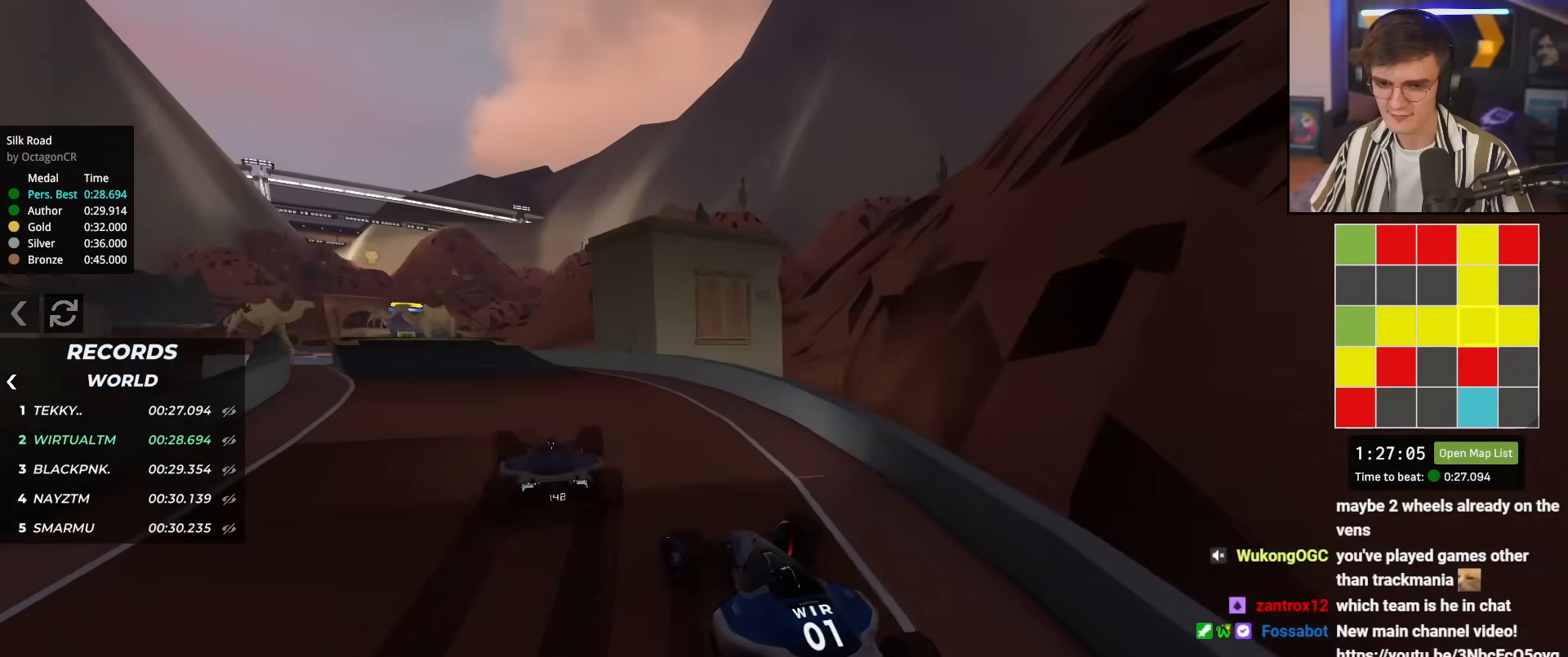
Gameplay with keyboard; each line is a JSON object with the keys held at the frame after it. "events" lists presses ("down") and releases ("up") of "brake", "down", "left", "right" and "up" between this image and that frame as [ms after this image, input, new state], when the widget could be followed in between. No other keys are recorded. Mouse input is not recorded. Key names are as the overlay labels them; some are game actions (e.g. jump) rather than physical keys.
{"keys": ["up"], "events": [[17, "left", "up"], [251, "left", "down"], [301, "left", "up"]]}
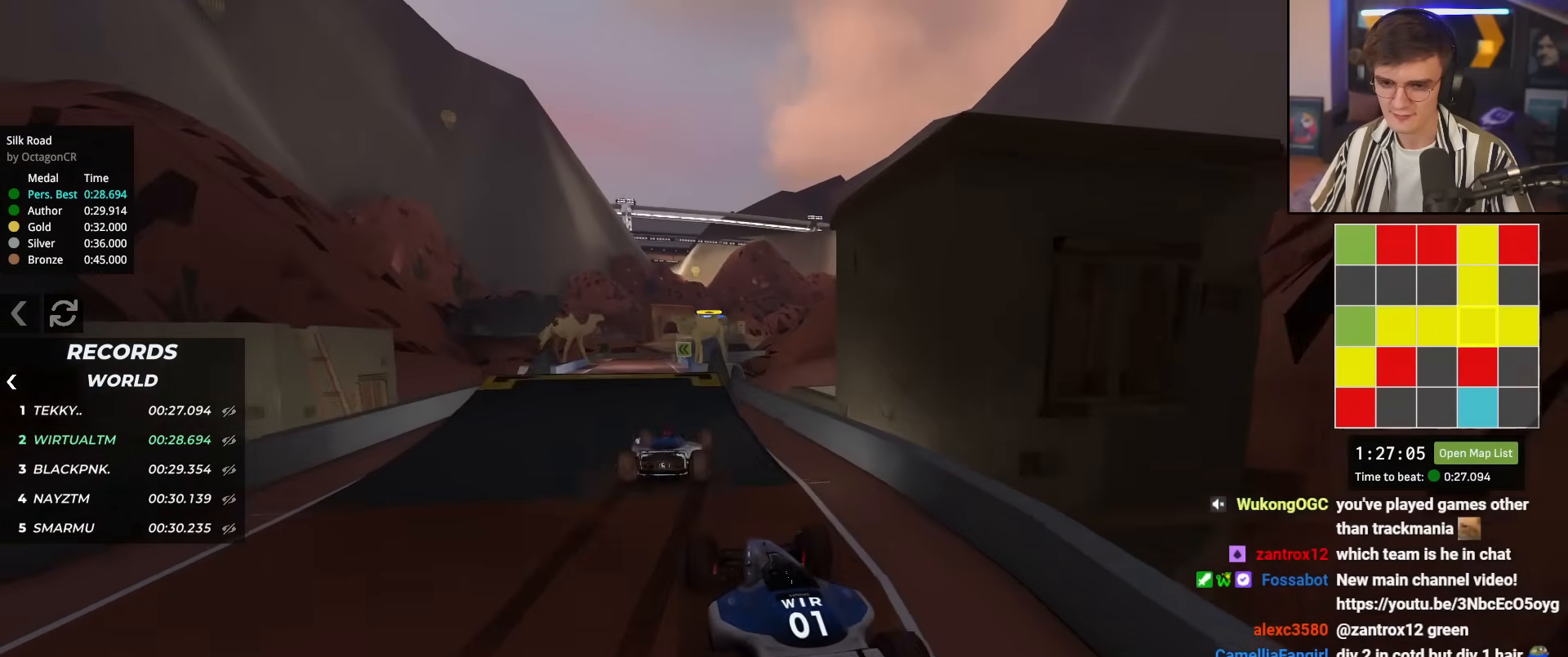
{"keys": ["up"], "events": [[183, "left", "down"], [317, "left", "up"], [367, "right", "down"], [400, "right", "up"]]}
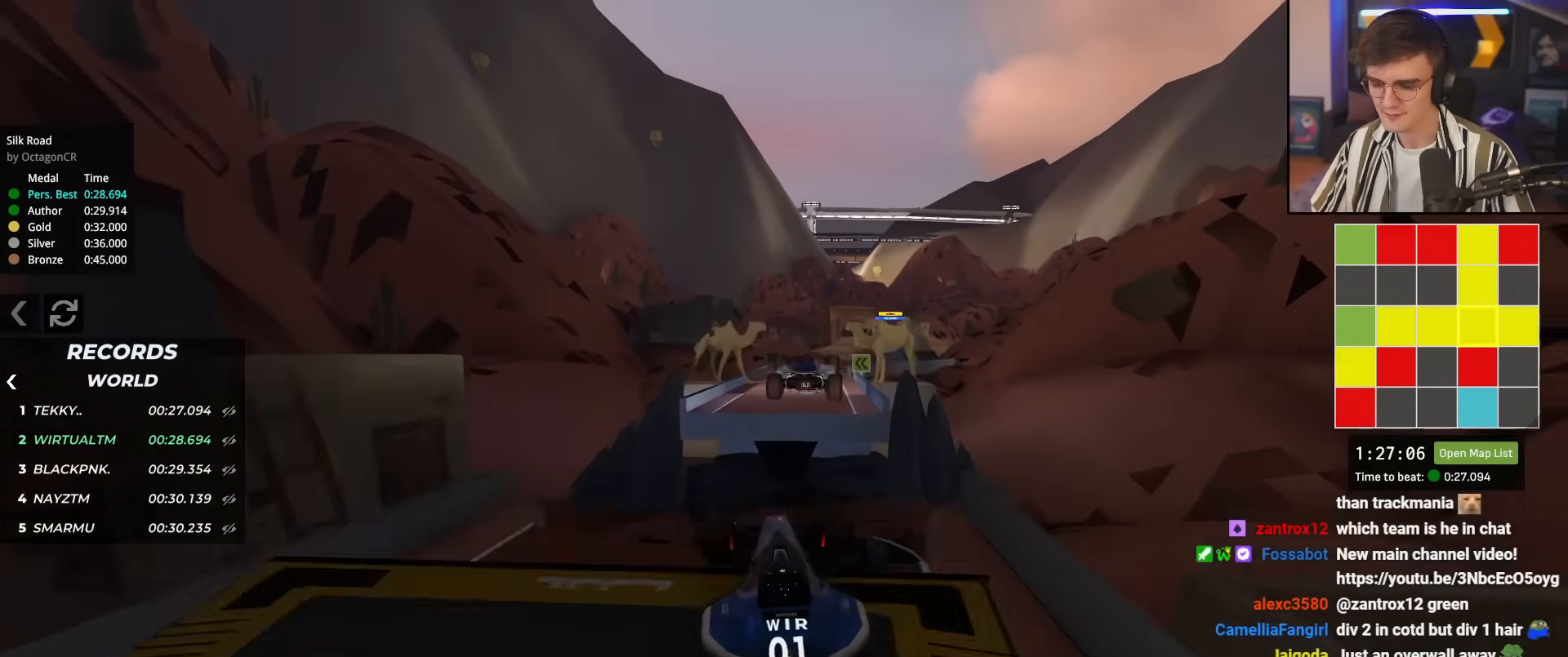
{"keys": ["up"], "events": []}
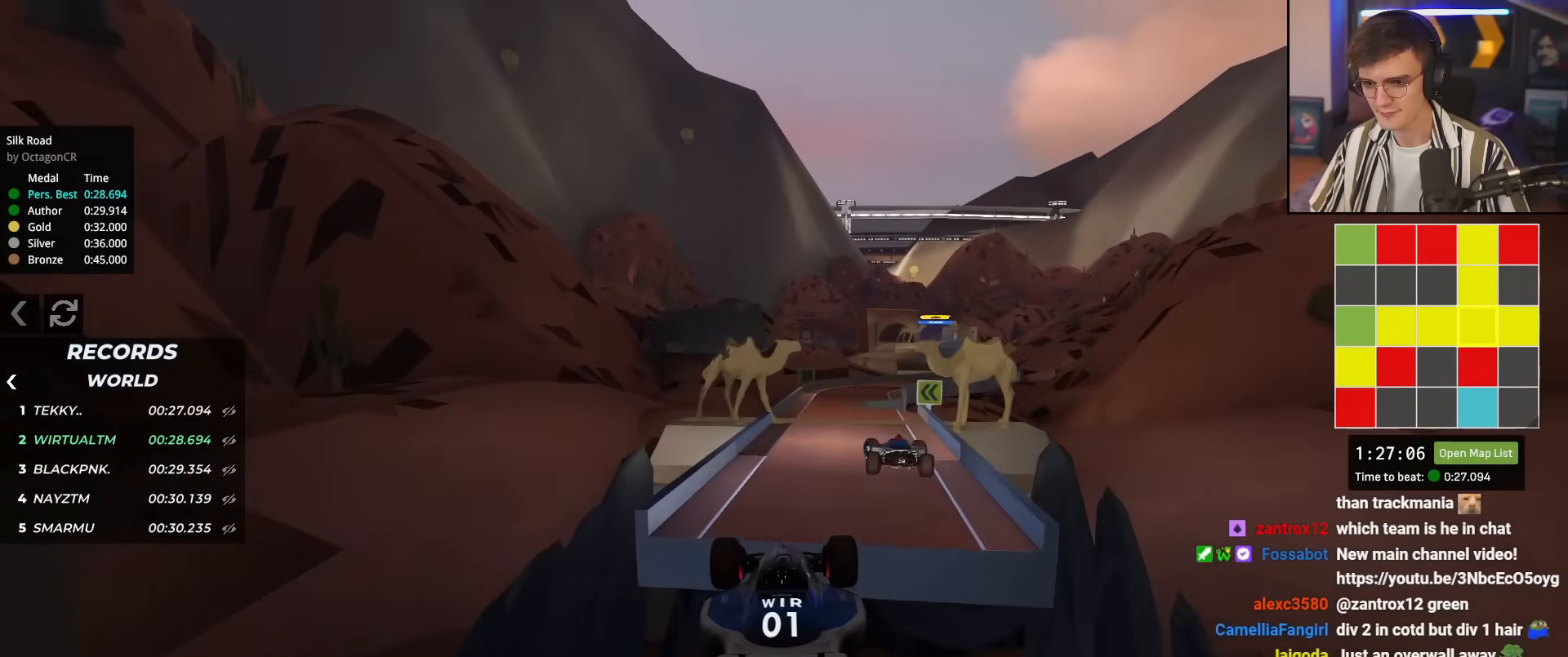
{"keys": ["right", "up"], "events": [[467, "right", "down"]]}
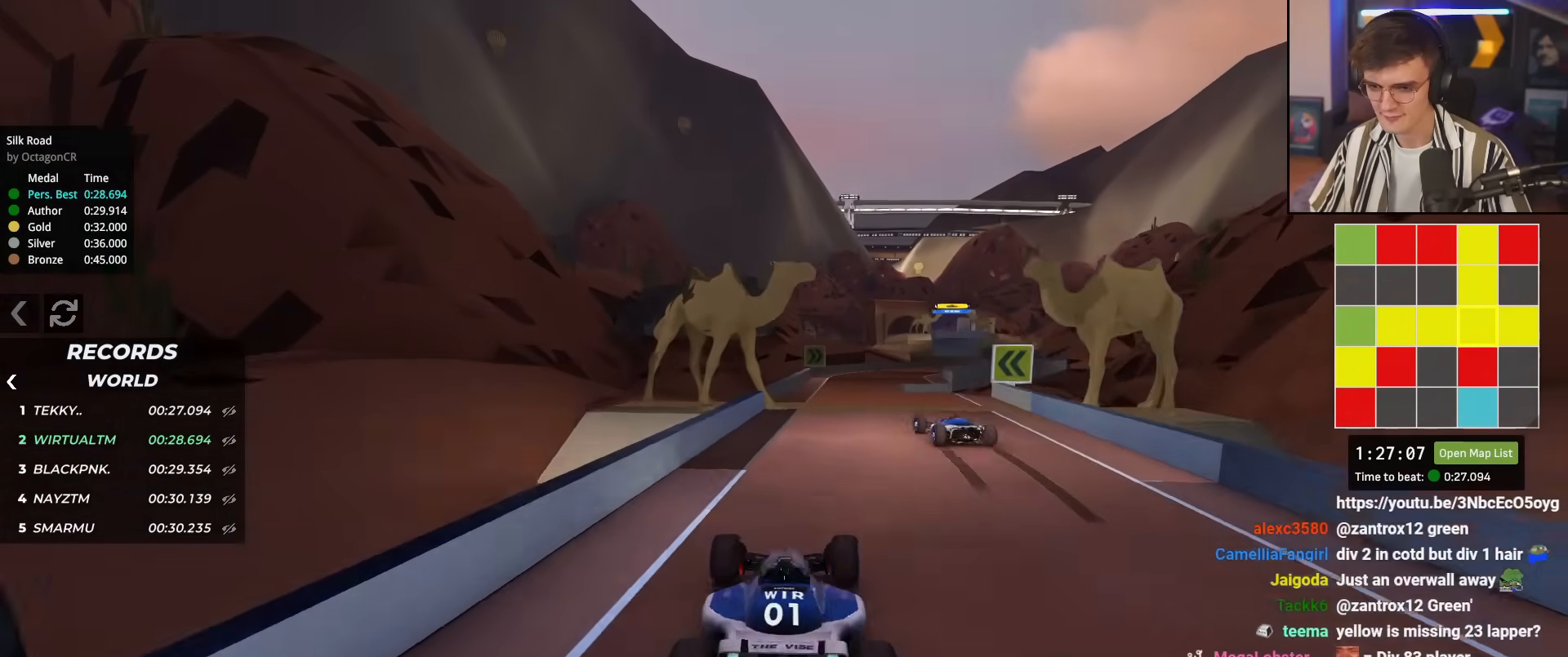
{"keys": ["up"], "events": [[67, "right", "up"], [251, "right", "down"], [301, "right", "up"]]}
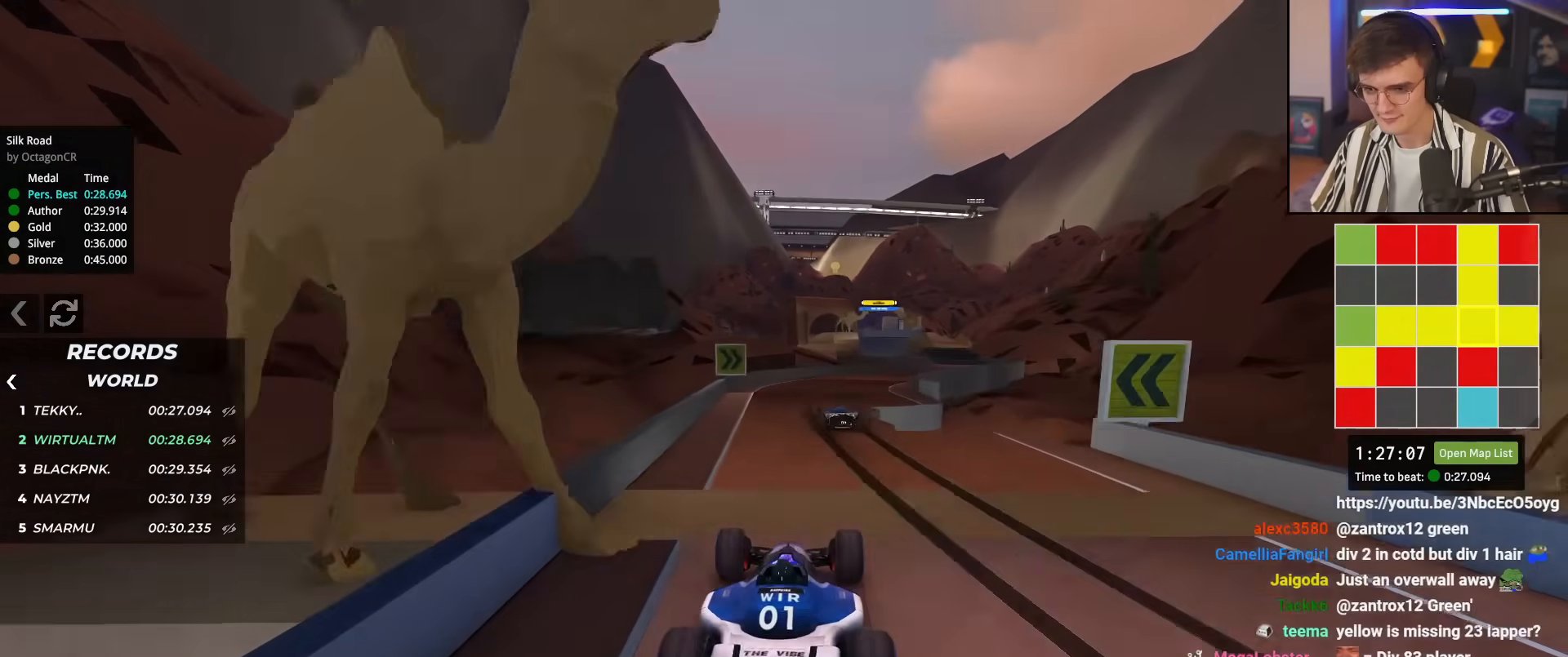
{"keys": ["up"], "events": [[167, "right", "down"], [267, "right", "up"], [417, "right", "down"], [500, "right", "up"]]}
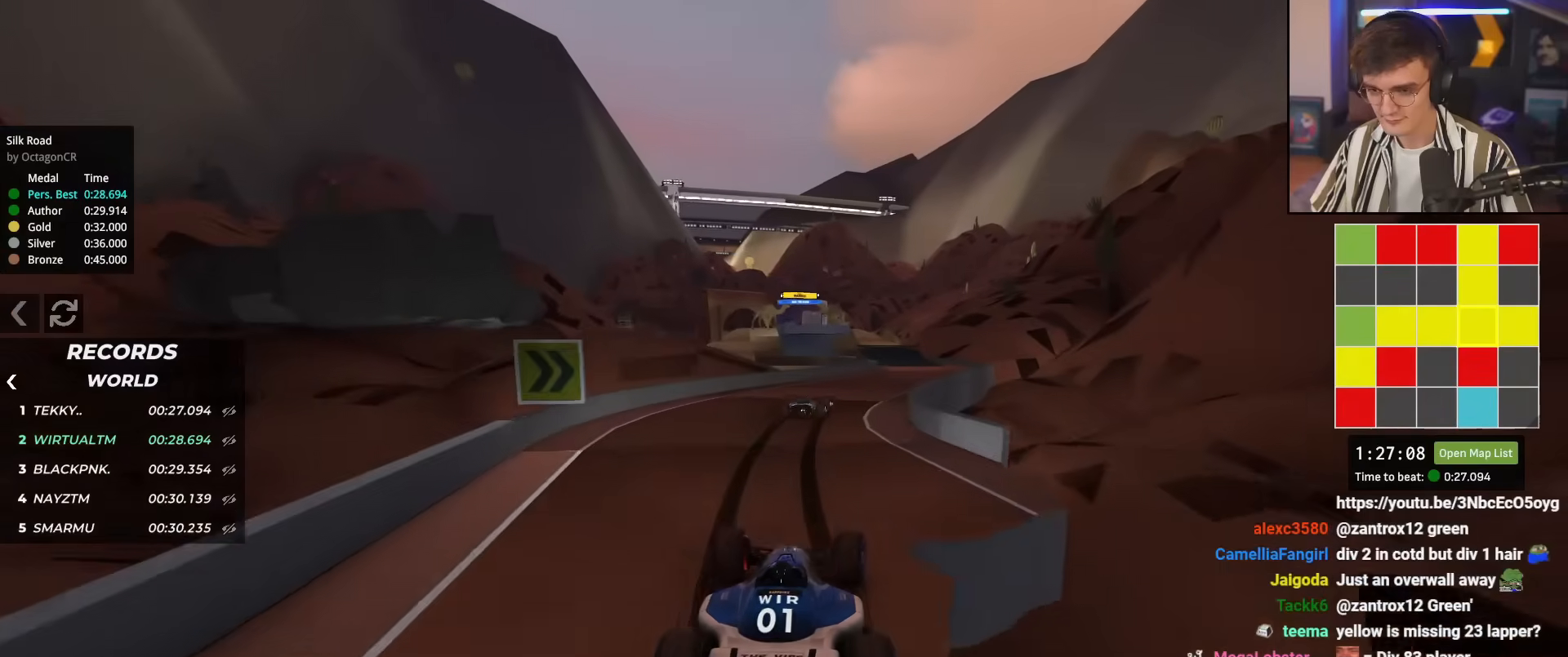
{"keys": ["up"], "events": [[151, "right", "down"], [284, "right", "up"]]}
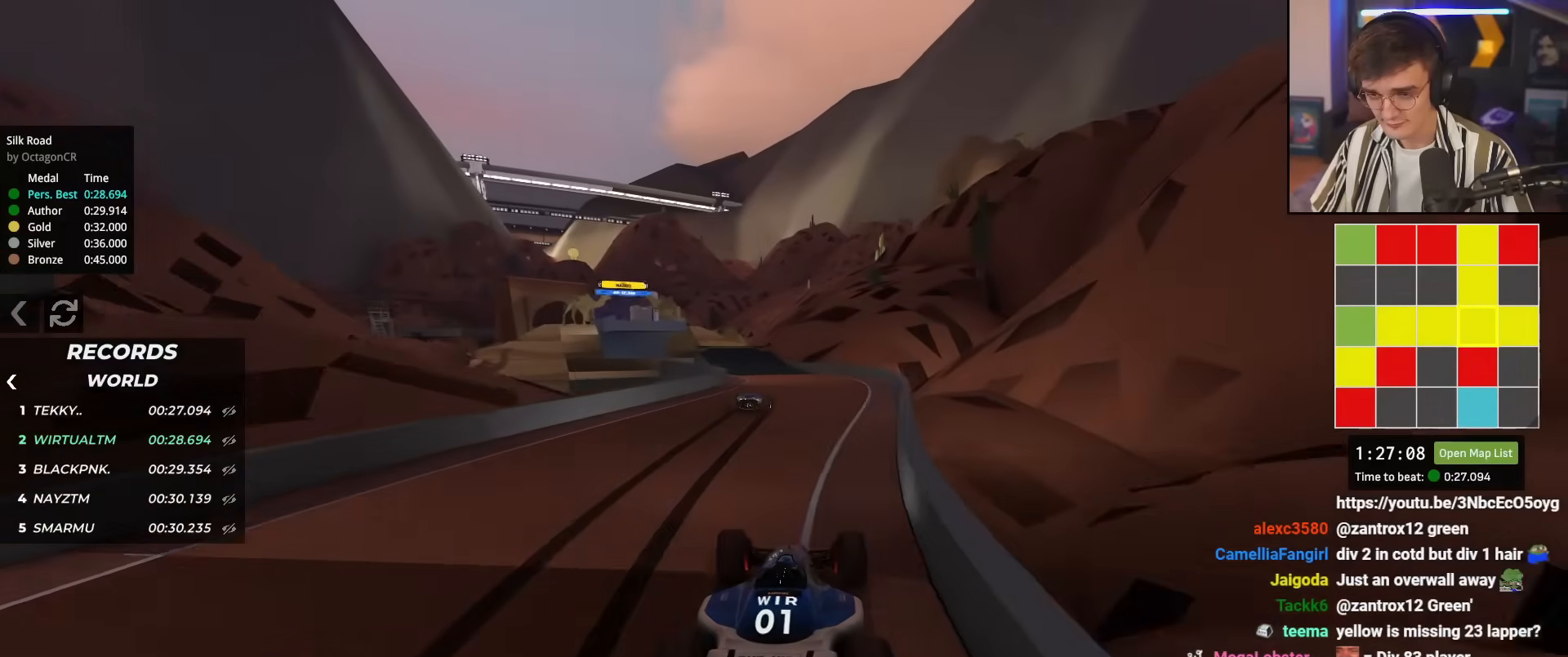
{"keys": ["left", "up"], "events": [[33, "left", "down"], [67, "left", "up"], [250, "left", "down"], [350, "left", "up"], [484, "left", "down"]]}
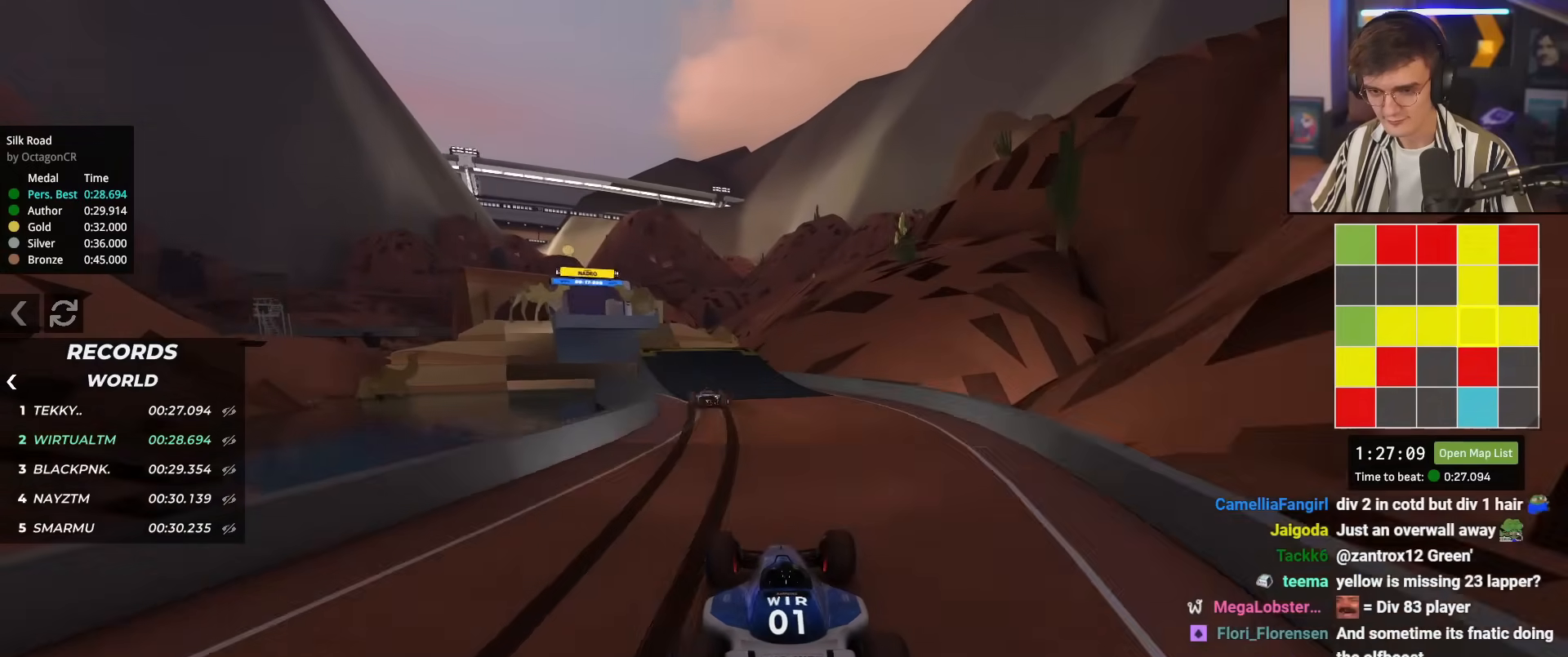
{"keys": ["left", "up"], "events": [[84, "left", "up"], [184, "left", "down"], [317, "left", "up"], [367, "left", "down"]]}
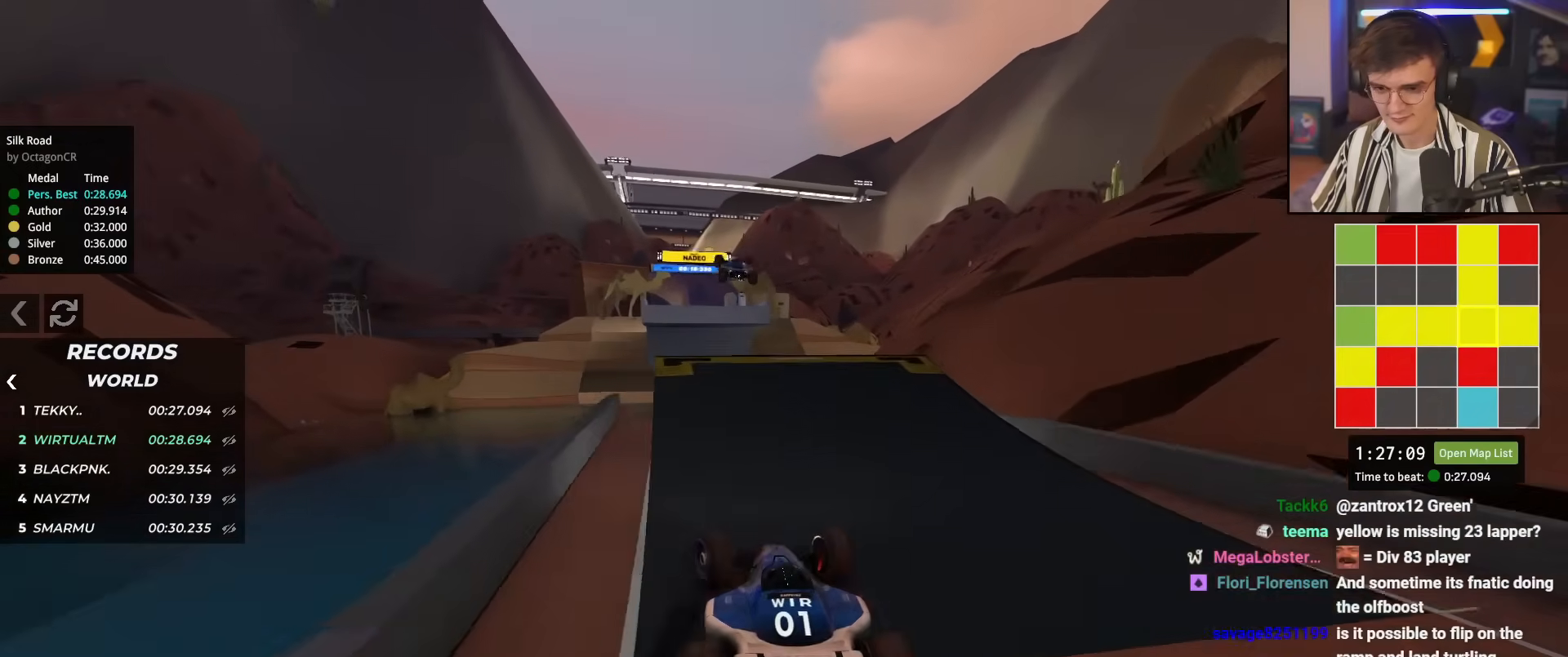
{"keys": [], "events": [[50, "left", "up"], [150, "right", "down"], [284, "right", "up"], [284, "up", "up"], [384, "left", "down"], [417, "left", "up"]]}
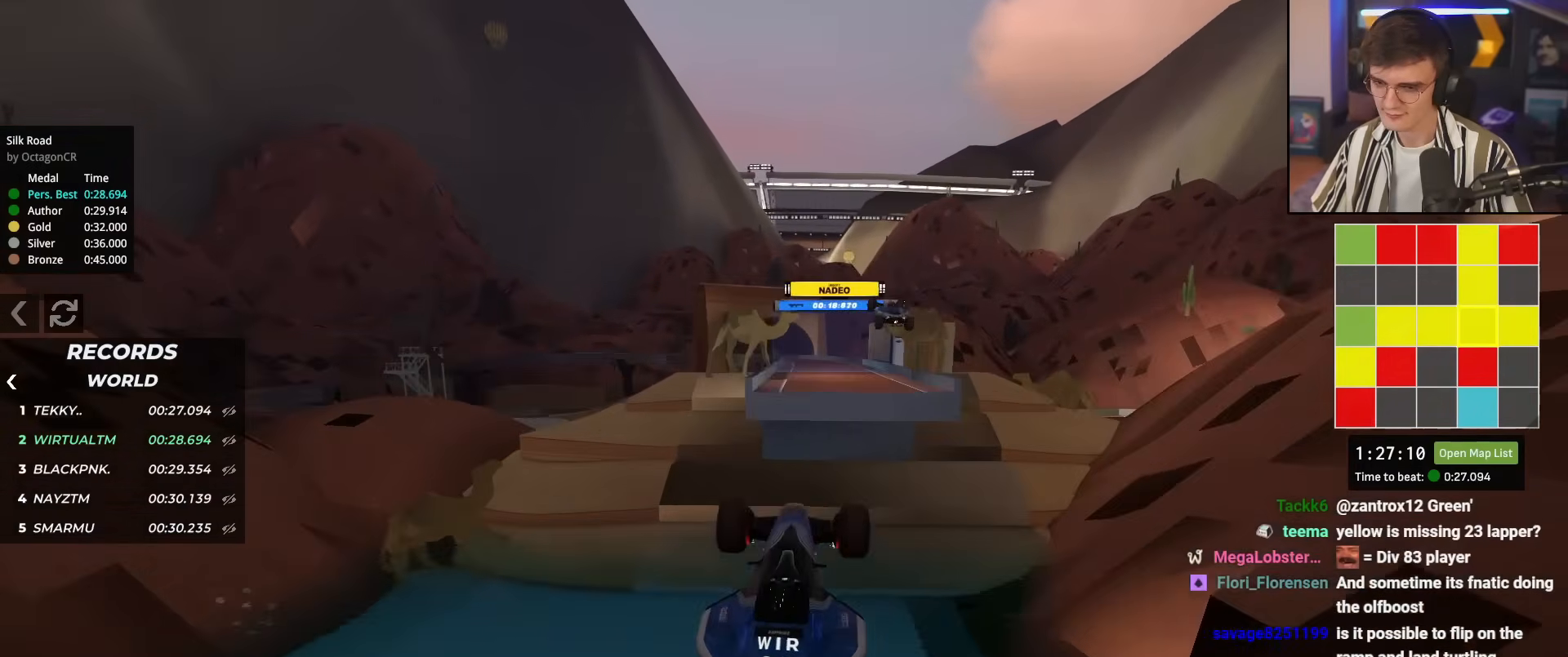
{"keys": [], "events": [[117, "up", "down"], [167, "up", "up"]]}
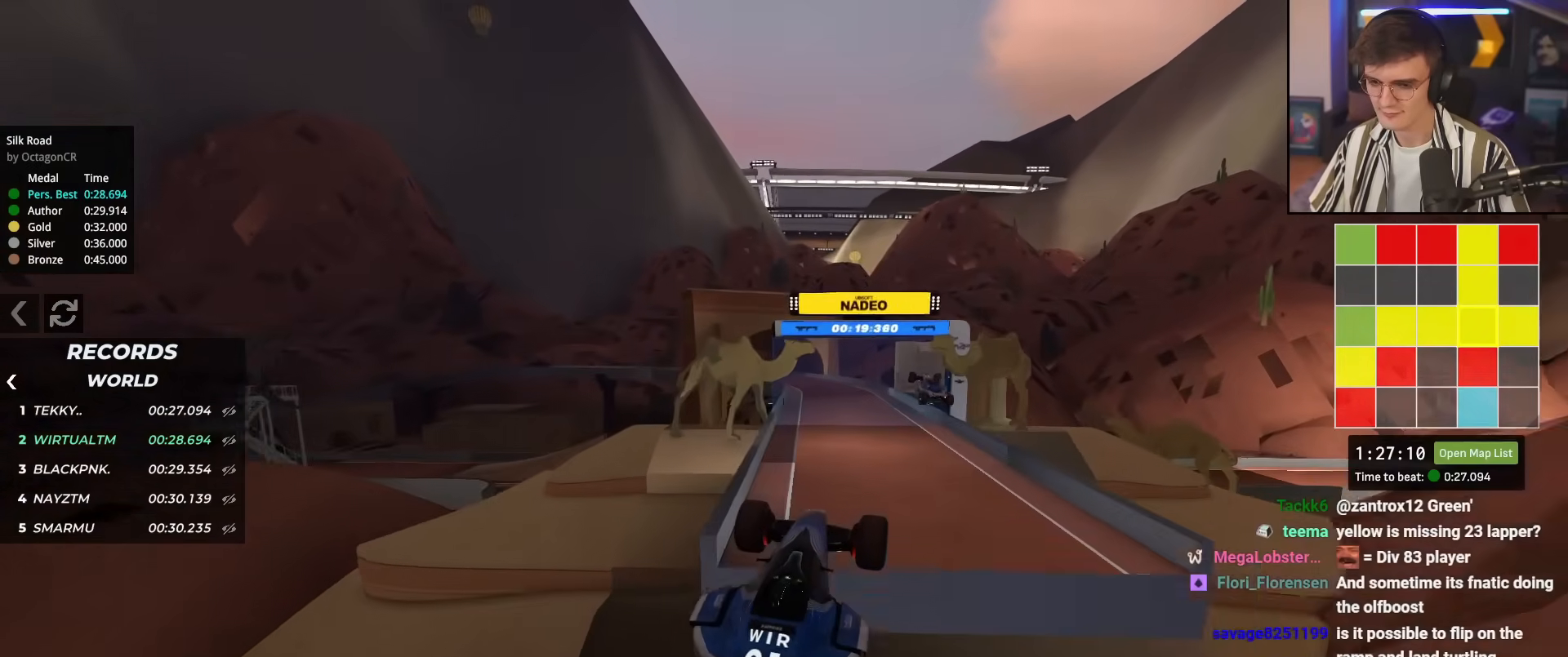
{"keys": [], "events": []}
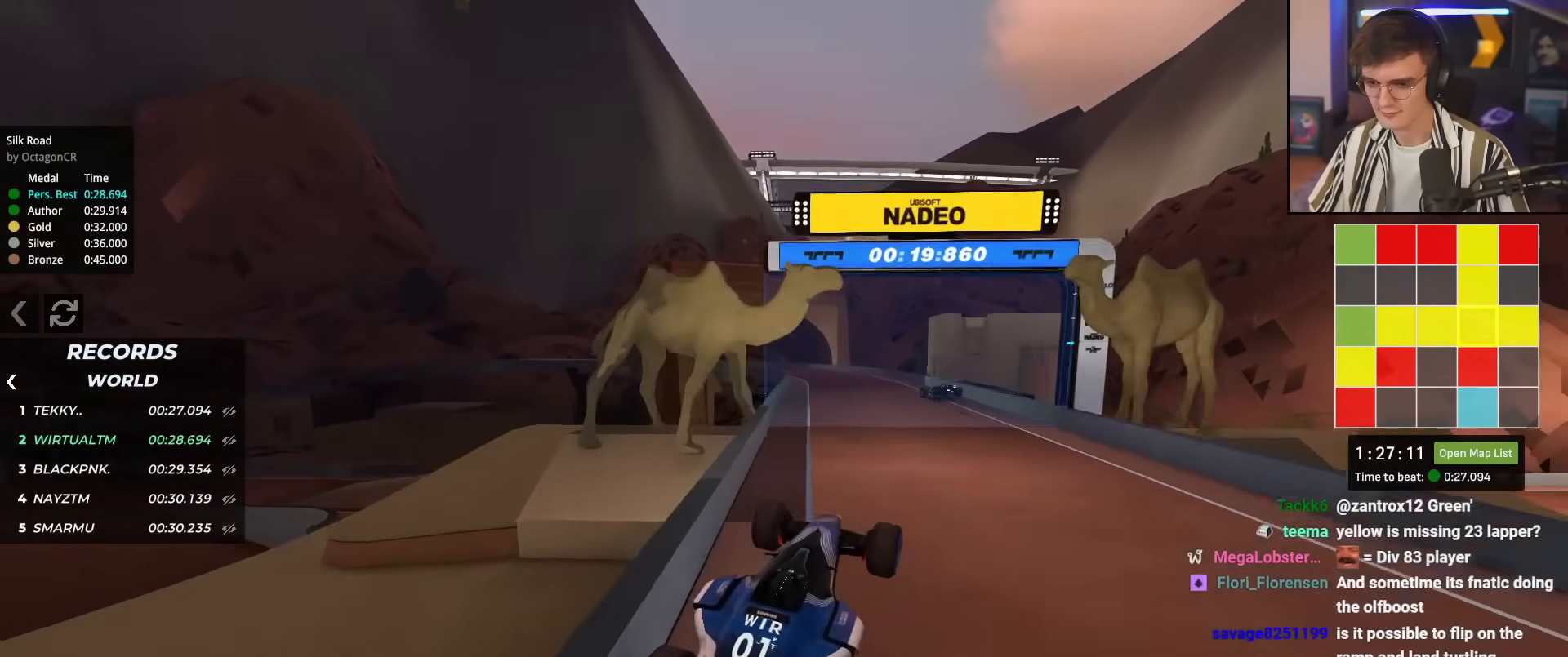
{"keys": ["right", "up"], "events": [[201, "up", "down"], [234, "right", "down"], [384, "right", "up"], [468, "right", "down"]]}
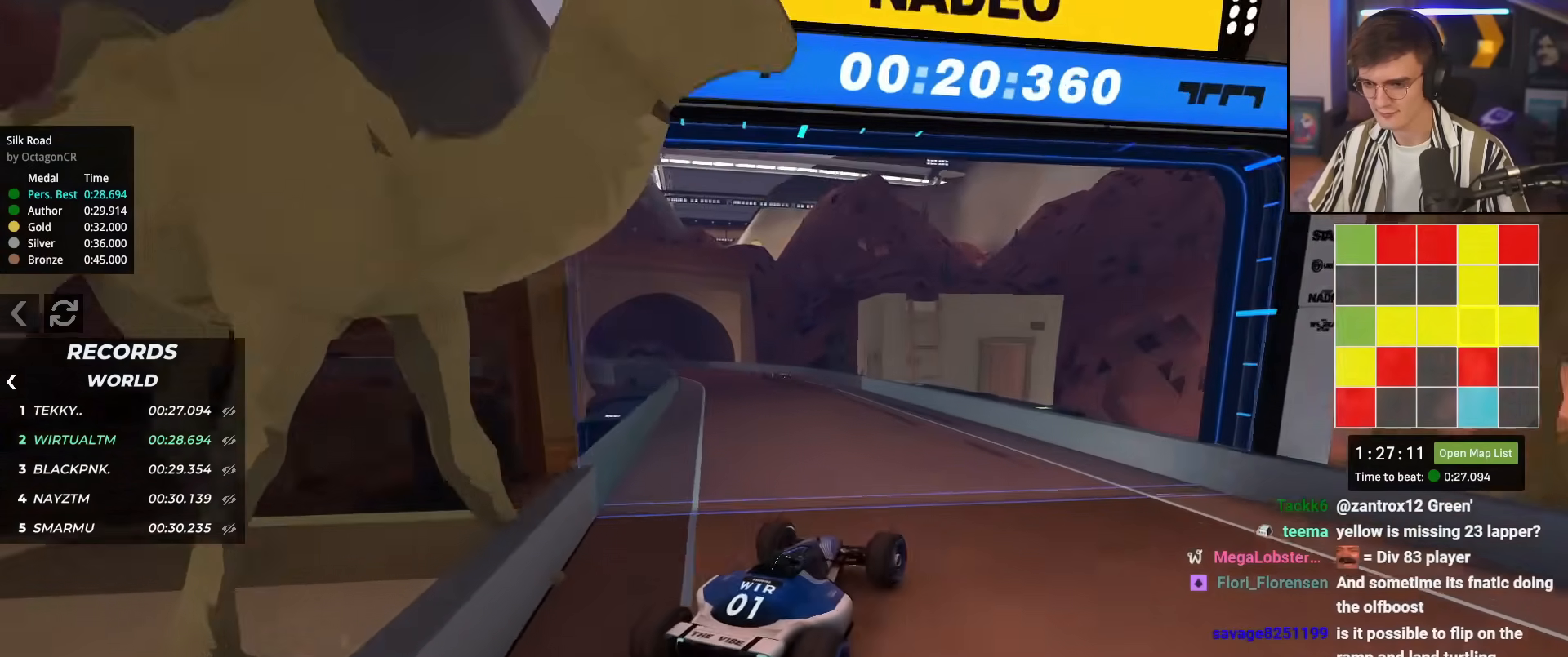
{"keys": ["brake", "right", "up"], "events": [[117, "right", "up"], [200, "right", "down"], [350, "right", "up"], [450, "brake", "down"], [450, "right", "down"]]}
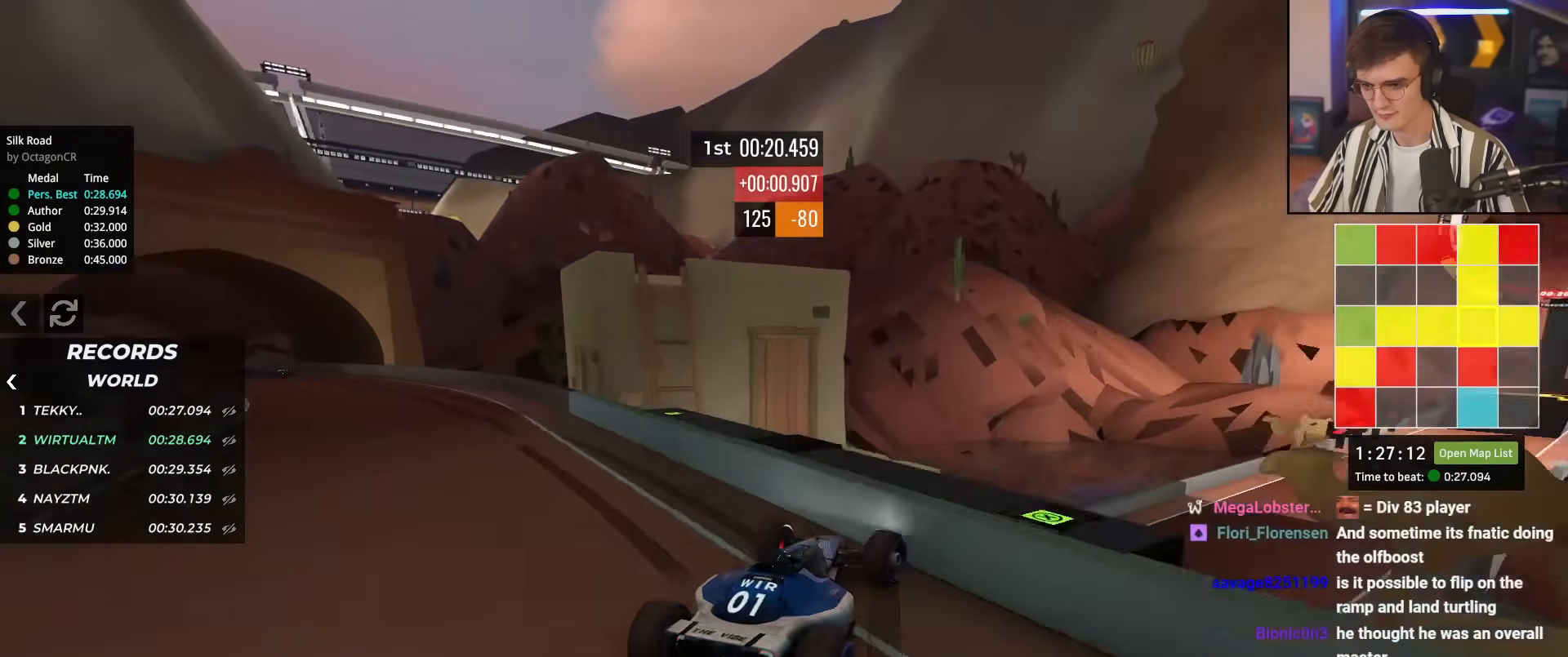
{"keys": ["brake", "left", "up"], "events": [[34, "right", "up"], [134, "right", "down"], [267, "right", "up"], [317, "right", "down"], [451, "left", "down"], [451, "right", "up"]]}
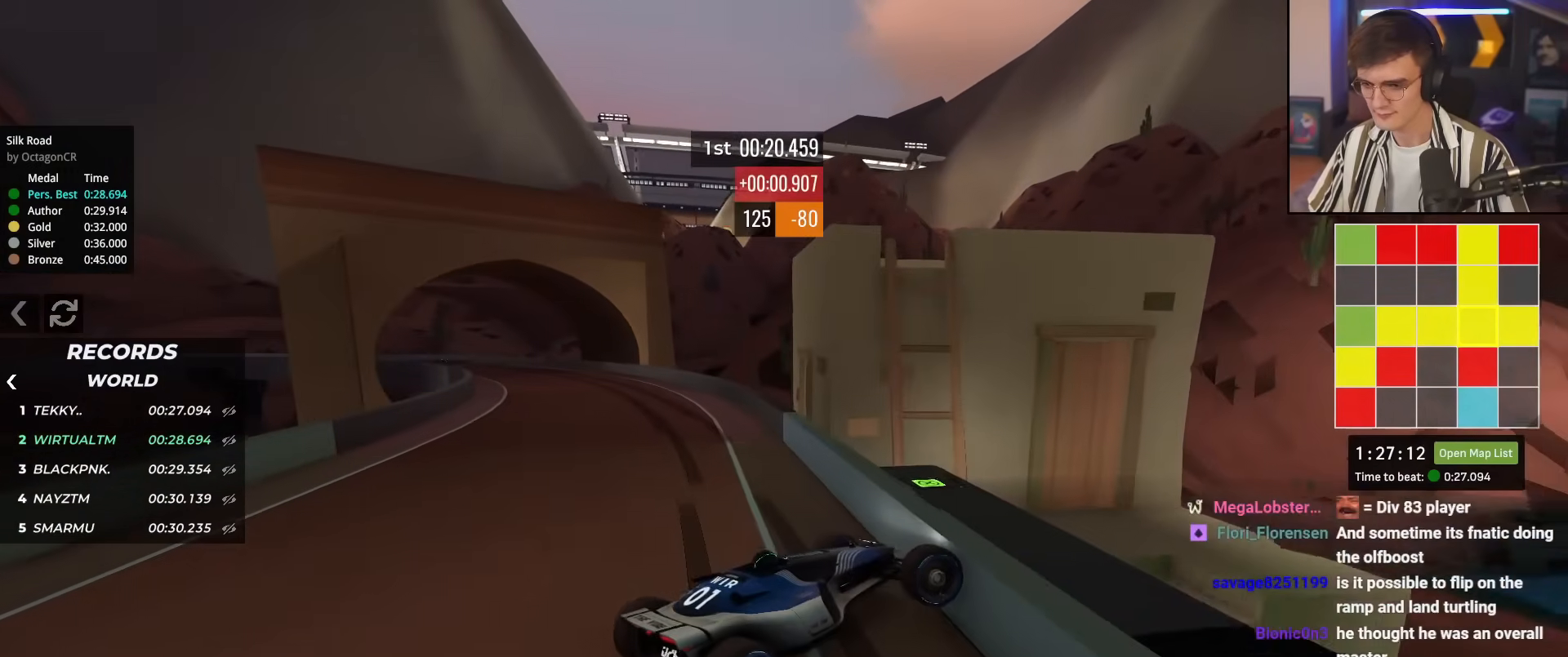
{"keys": ["right", "up"], "events": [[50, "right", "down"], [100, "left", "up"], [434, "brake", "up"]]}
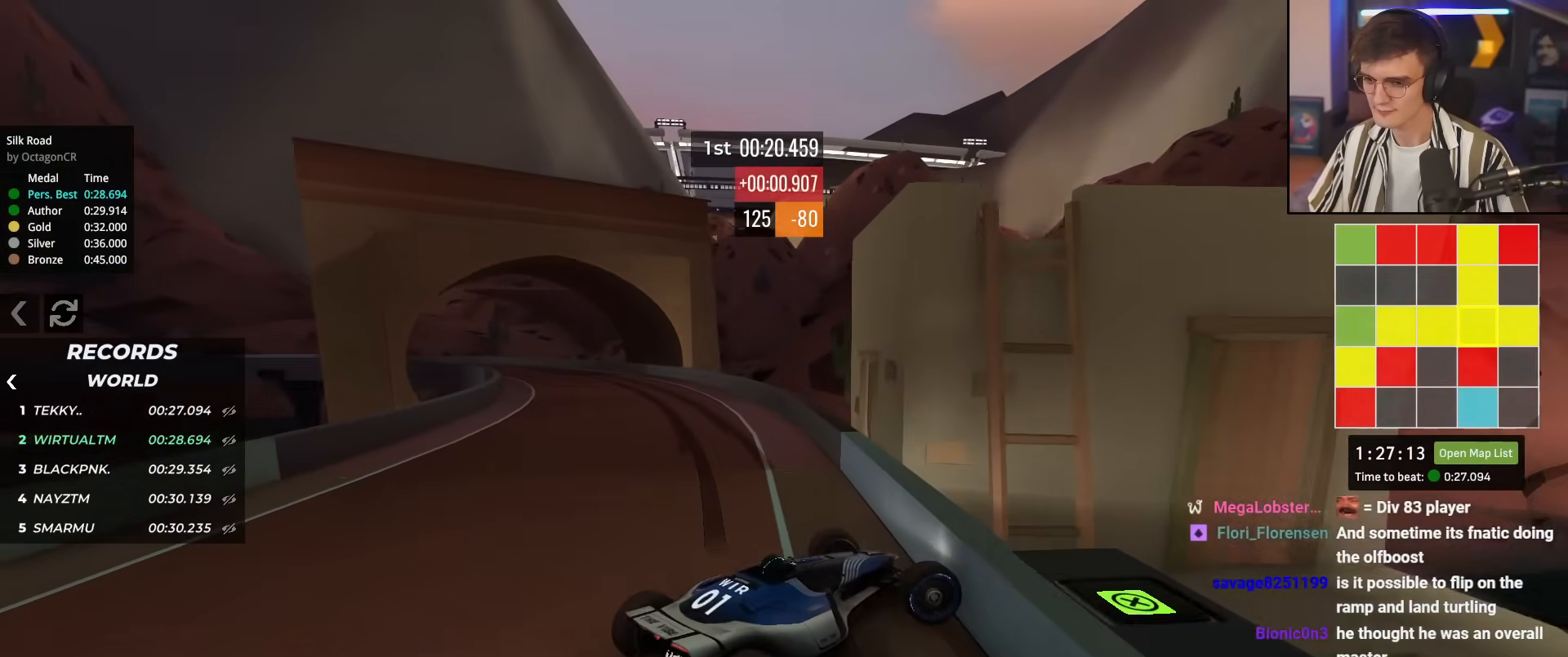
{"keys": ["up"], "events": [[201, "right", "up"]]}
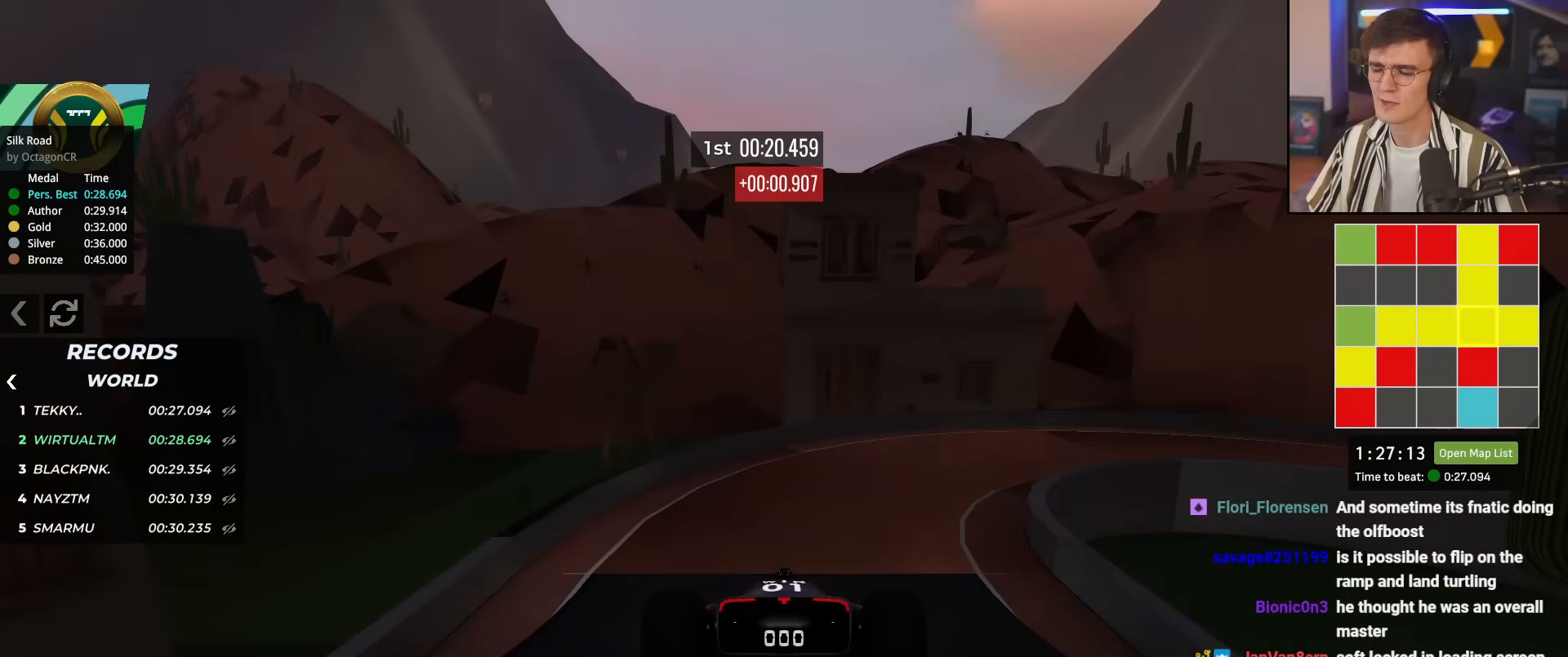
{"keys": ["up"], "events": []}
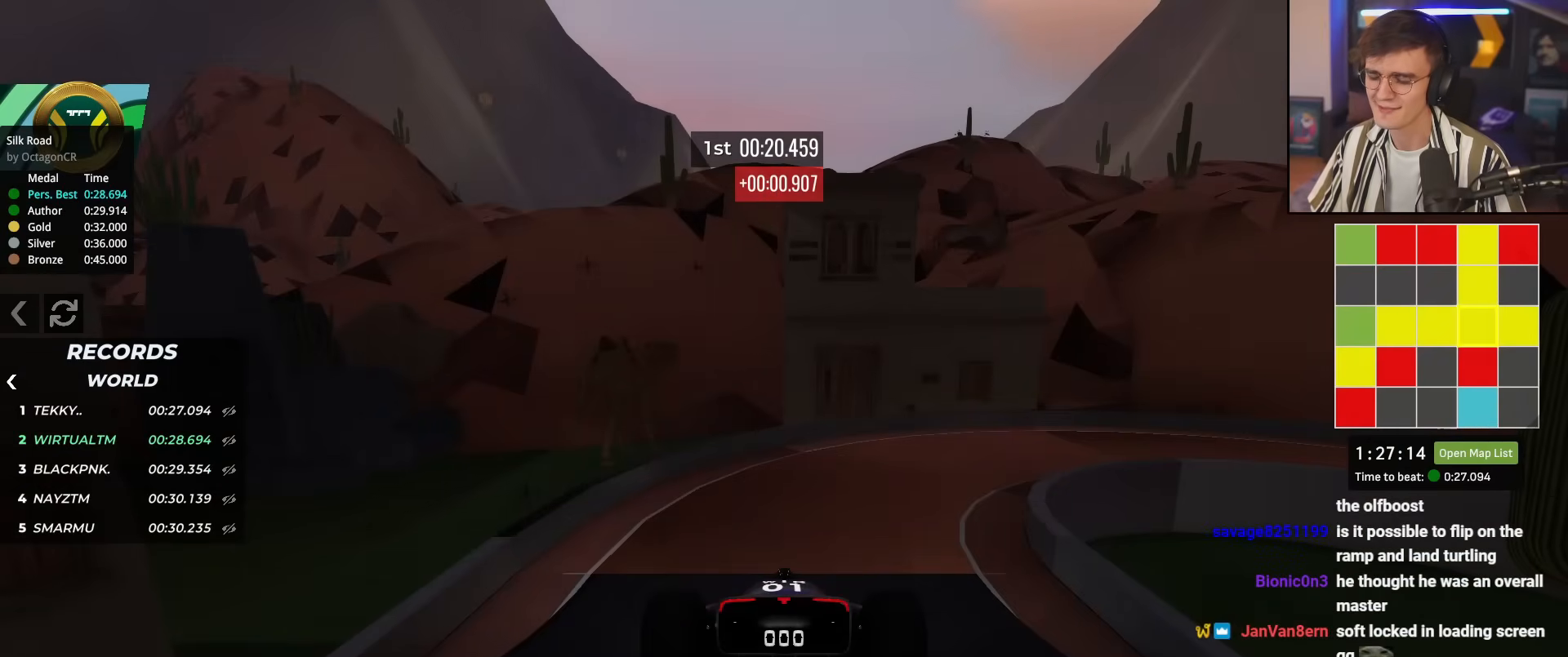
{"keys": ["up"], "events": []}
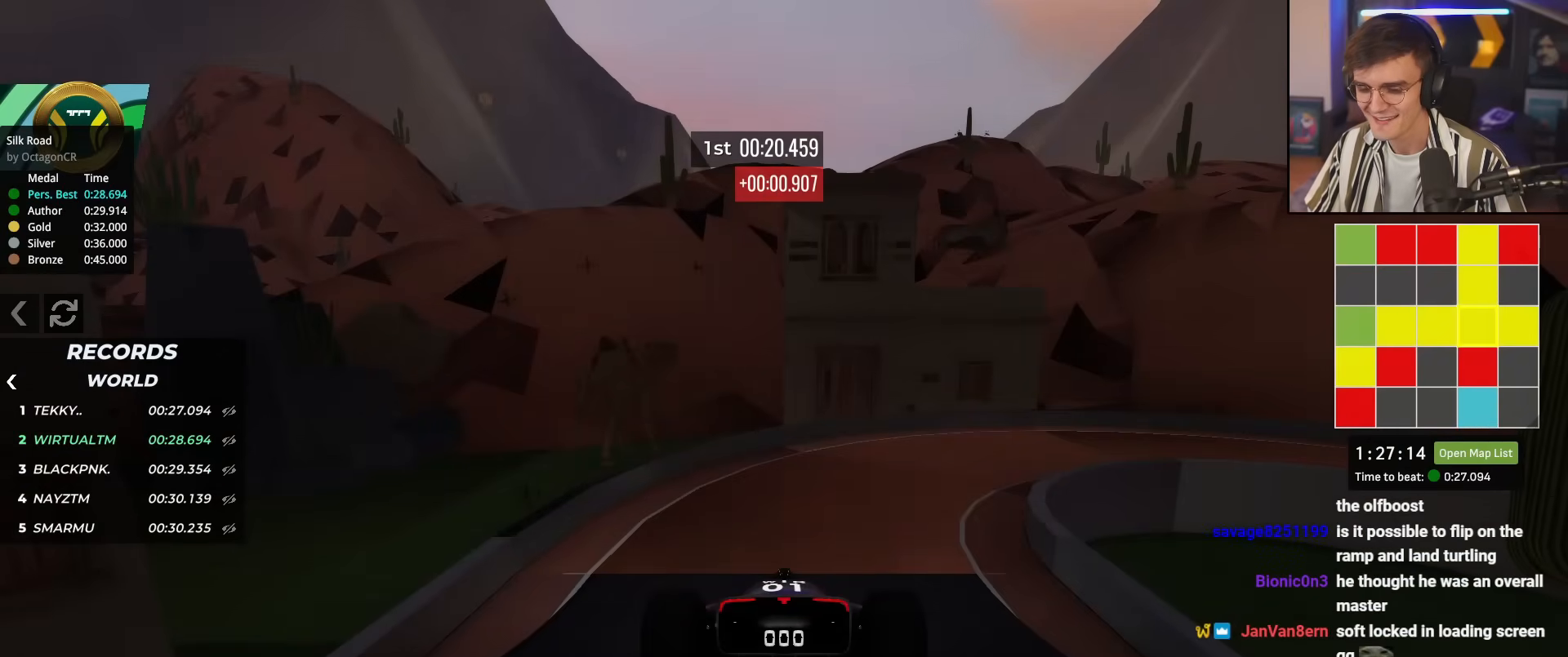
{"keys": ["up"], "events": []}
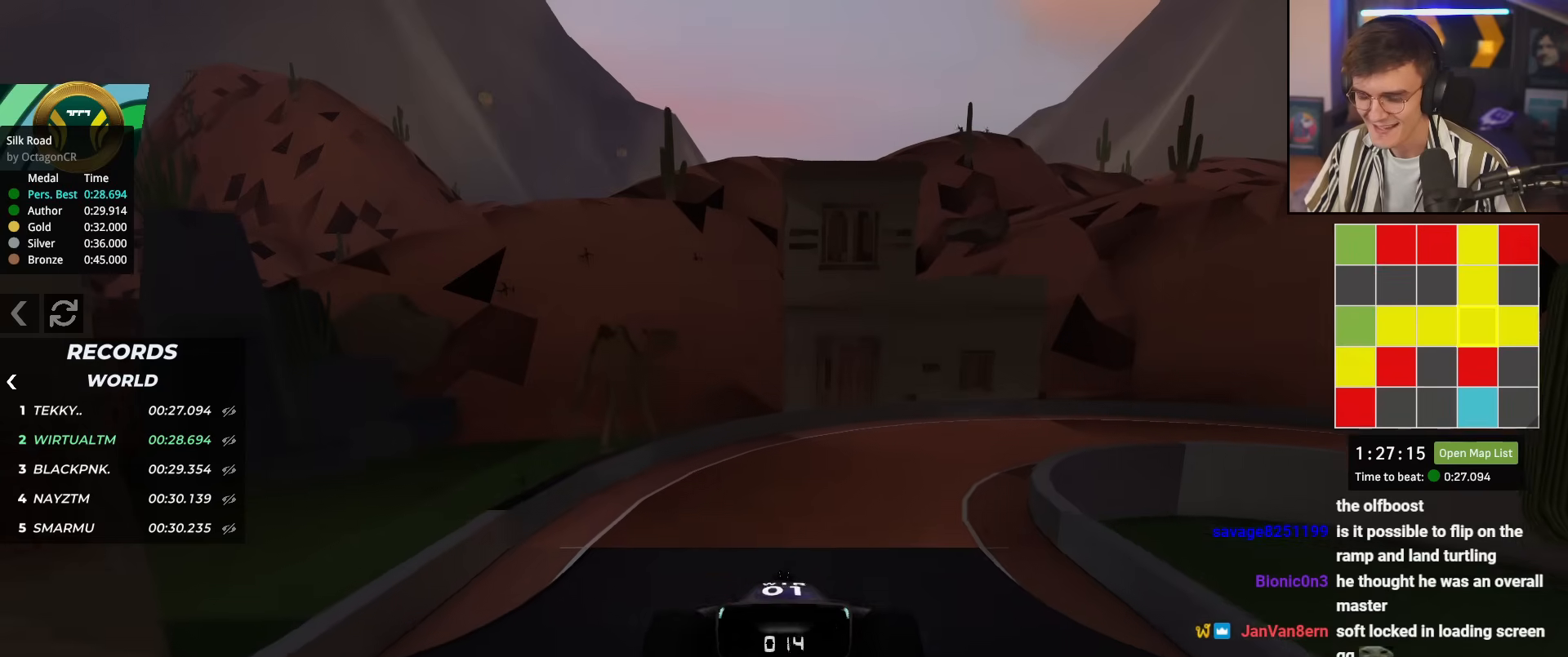
{"keys": ["right", "up"], "events": [[184, "right", "down"], [267, "right", "up"], [417, "right", "down"]]}
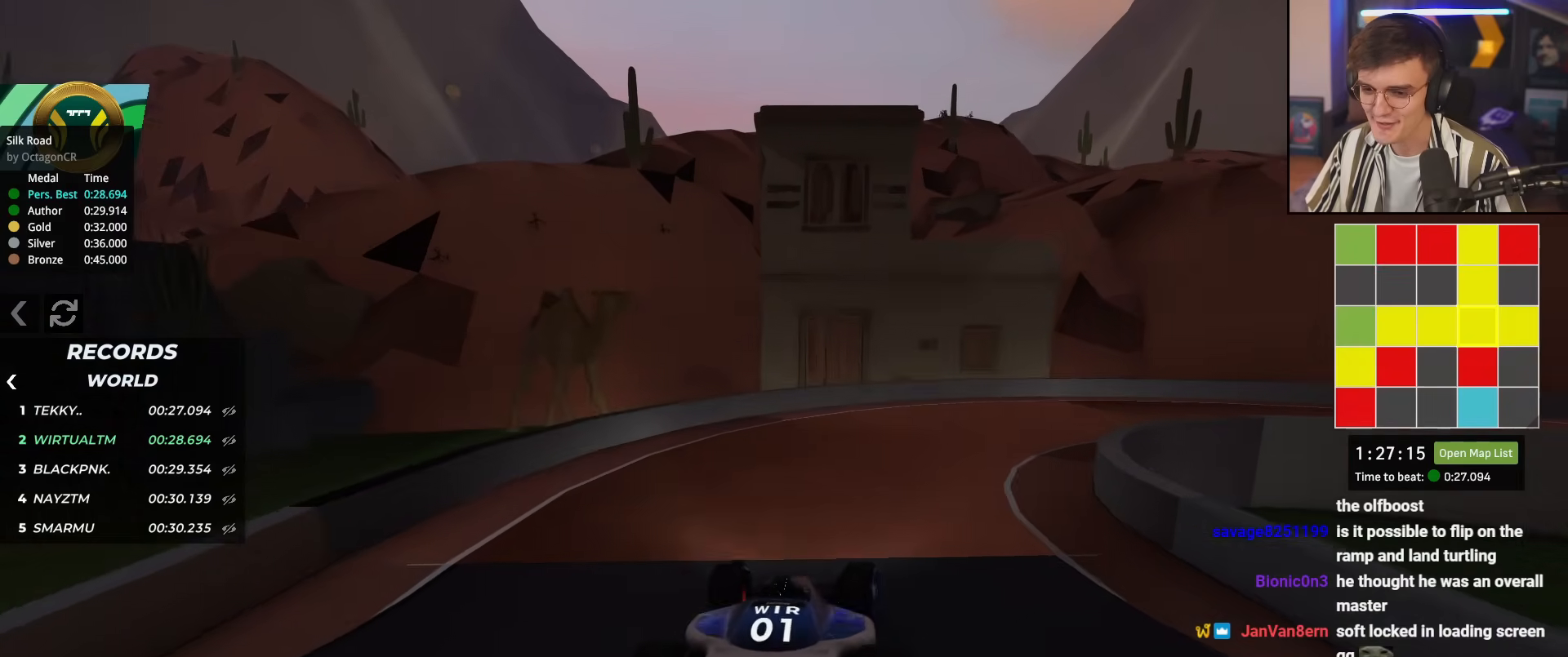
{"keys": ["right", "up"], "events": [[384, "right", "up"], [434, "right", "down"]]}
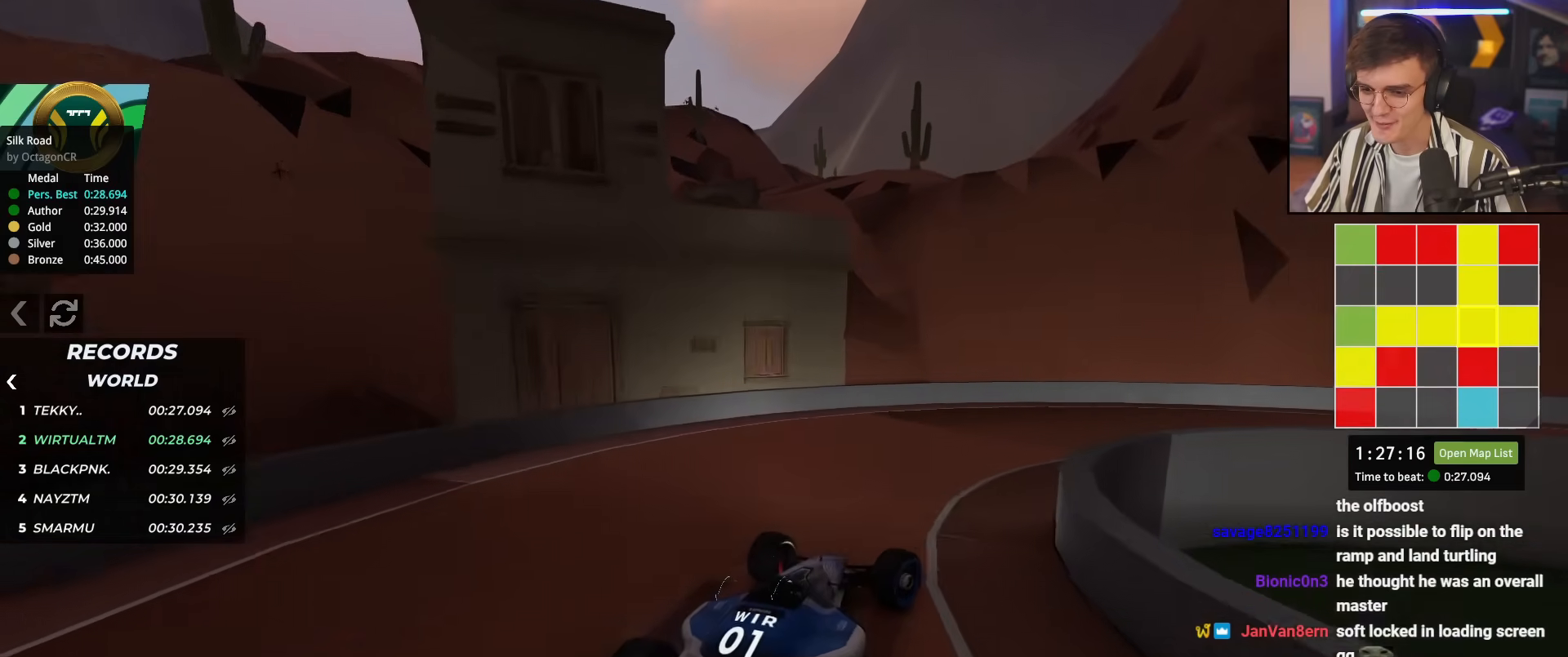
{"keys": ["right", "up"], "events": [[167, "right", "up"], [201, "right", "down"], [351, "right", "up"], [401, "right", "down"]]}
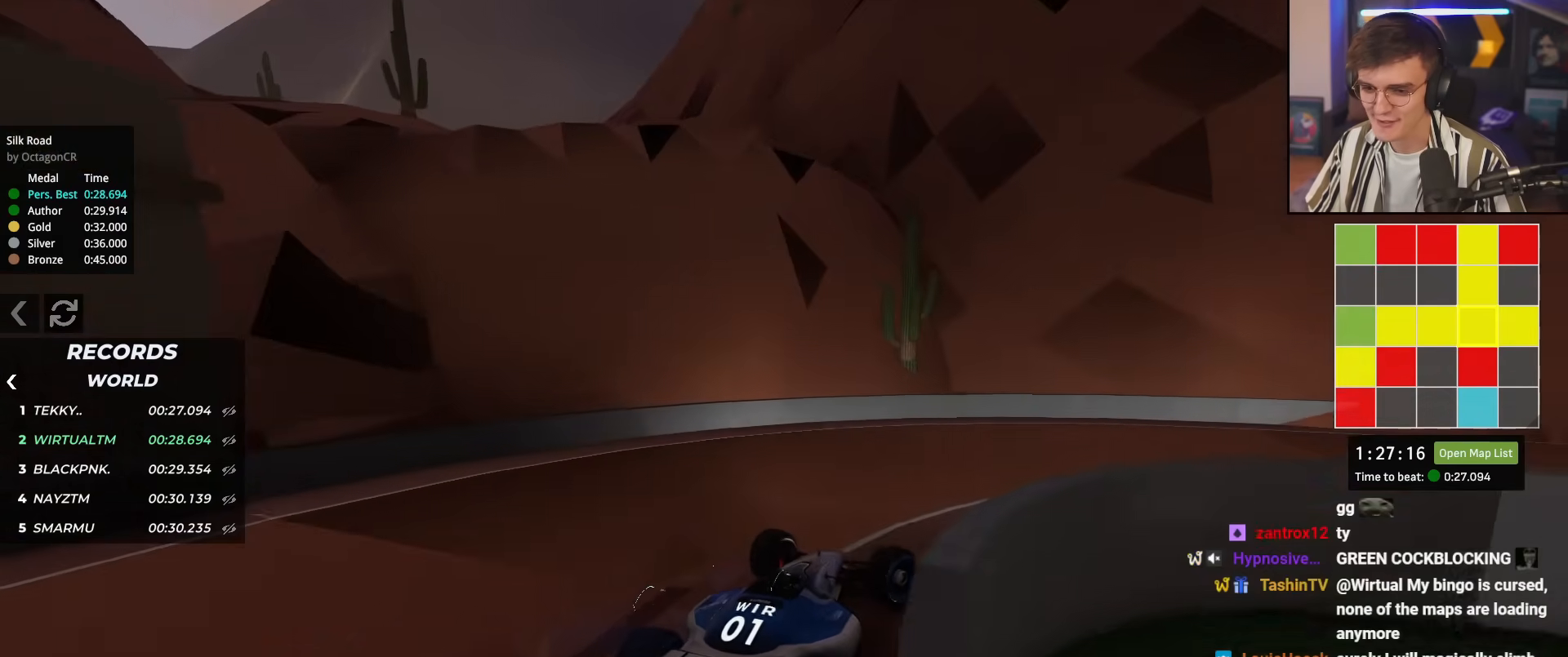
{"keys": ["right", "up"], "events": []}
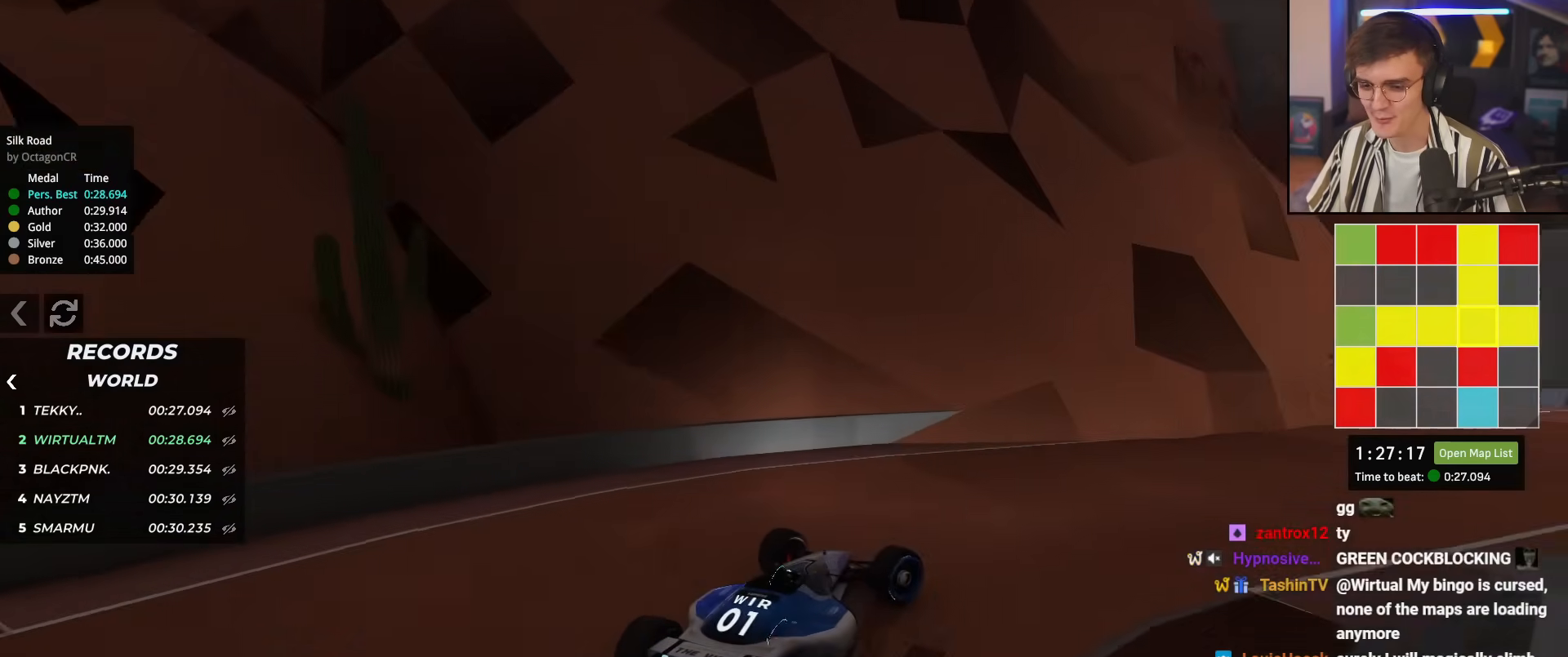
{"keys": ["up"], "events": [[250, "right", "up"]]}
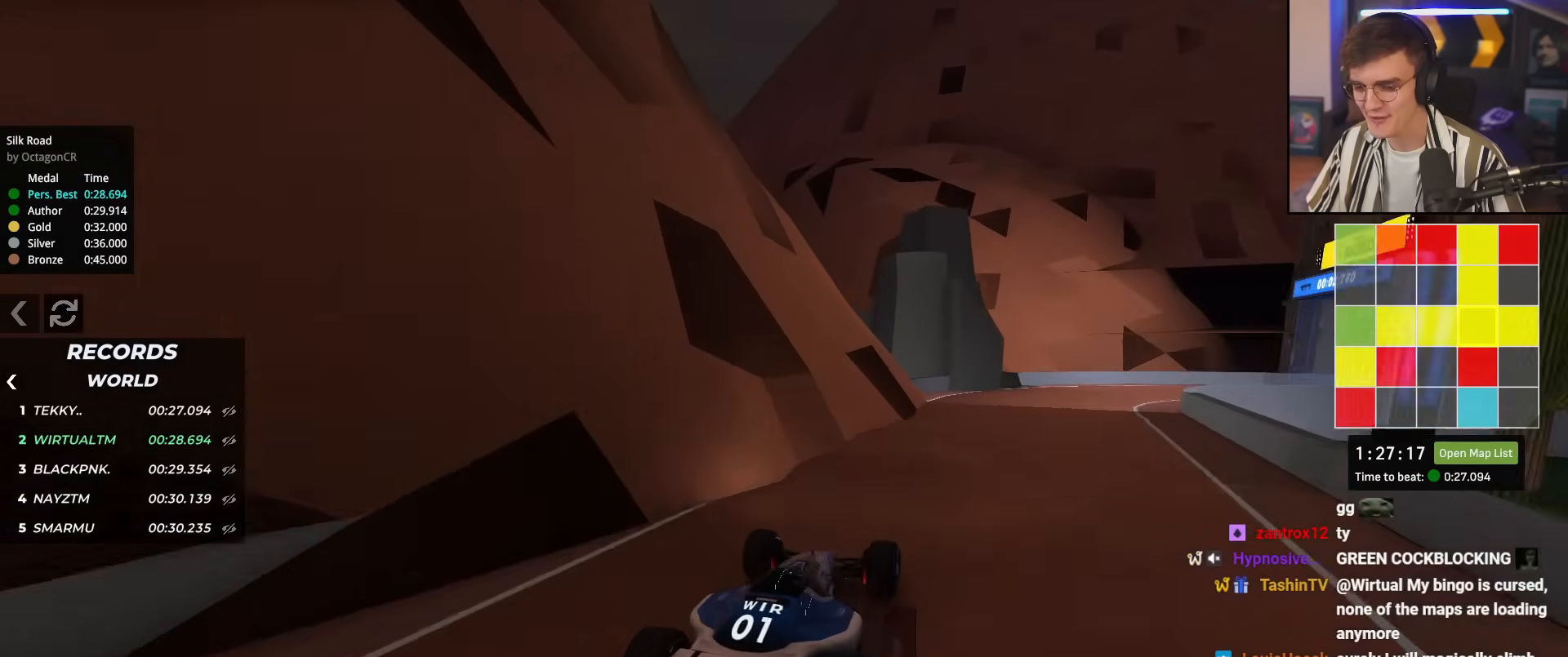
{"keys": ["right", "up"], "events": [[234, "right", "down"], [367, "right", "up"], [467, "right", "down"]]}
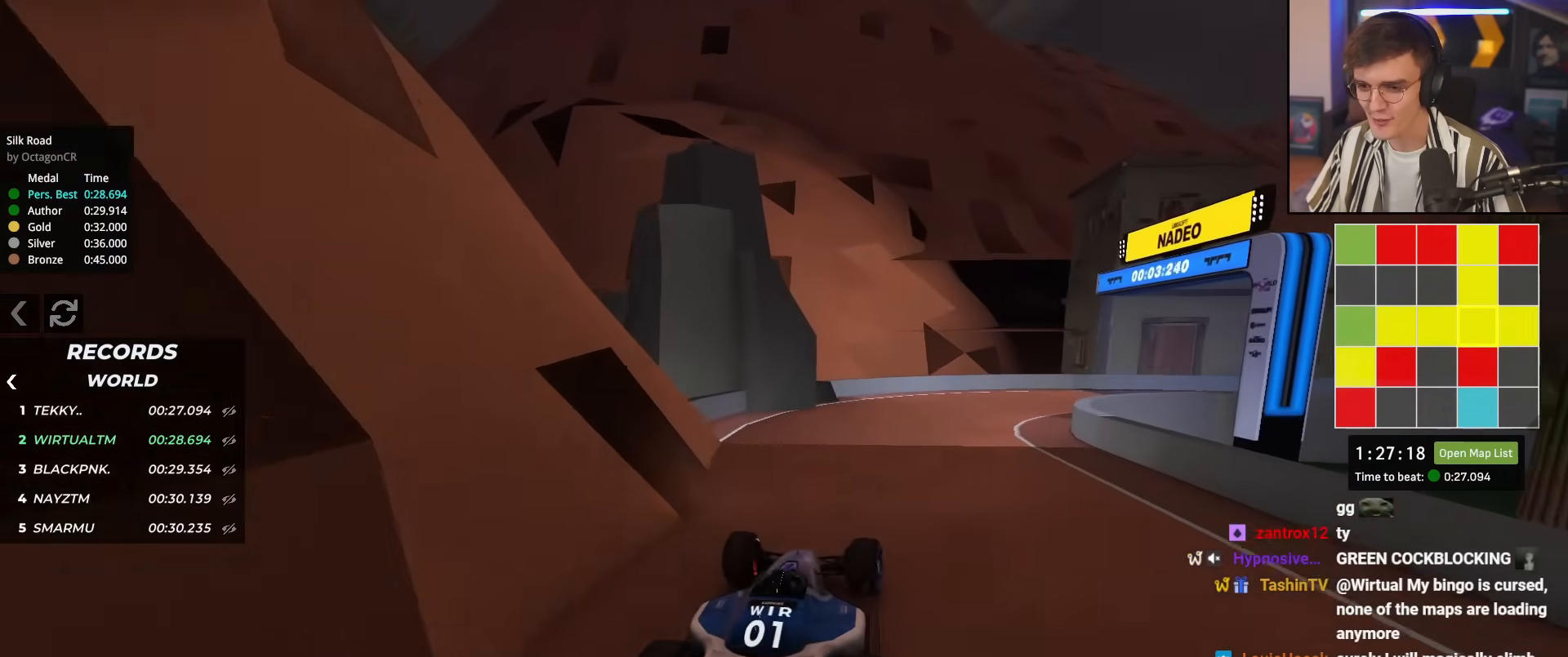
{"keys": ["right"], "events": [[200, "right", "up"], [233, "right", "down"], [383, "up", "up"]]}
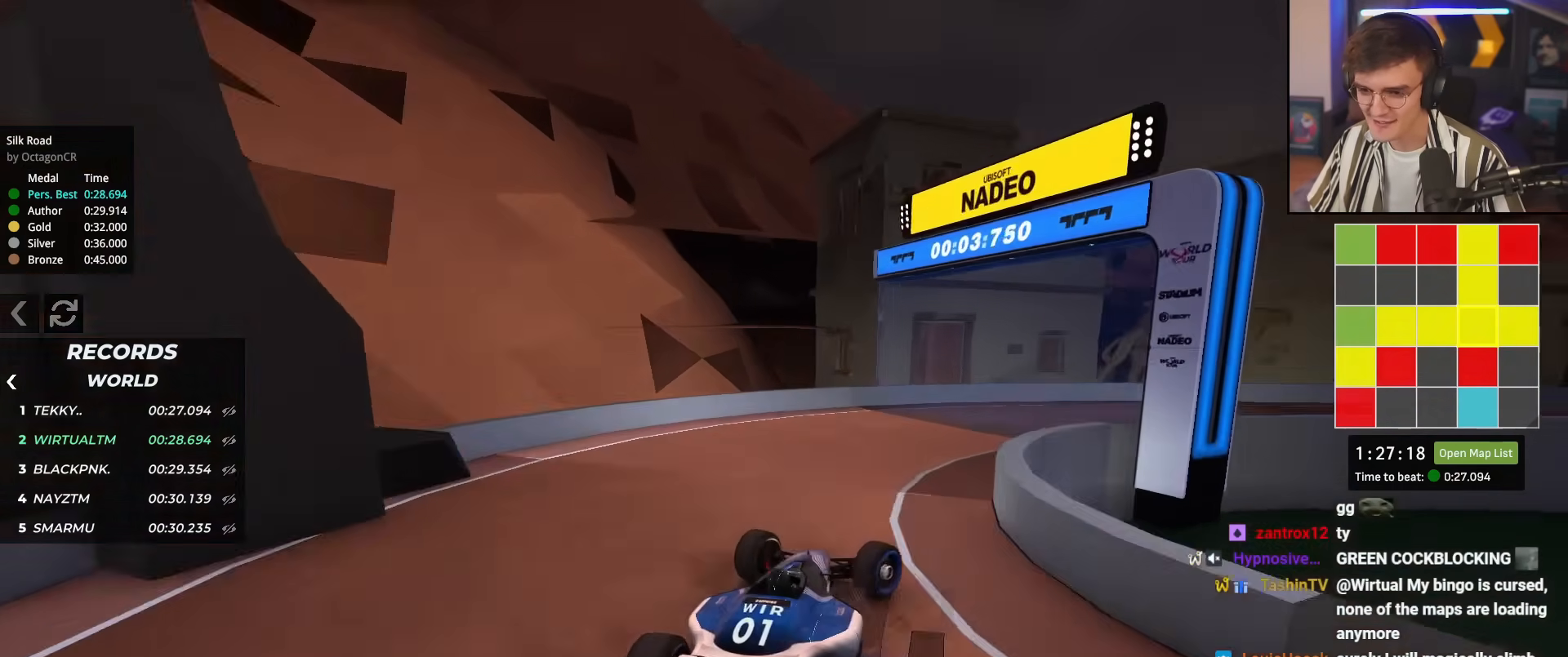
{"keys": ["right", "up"], "events": [[67, "up", "down"]]}
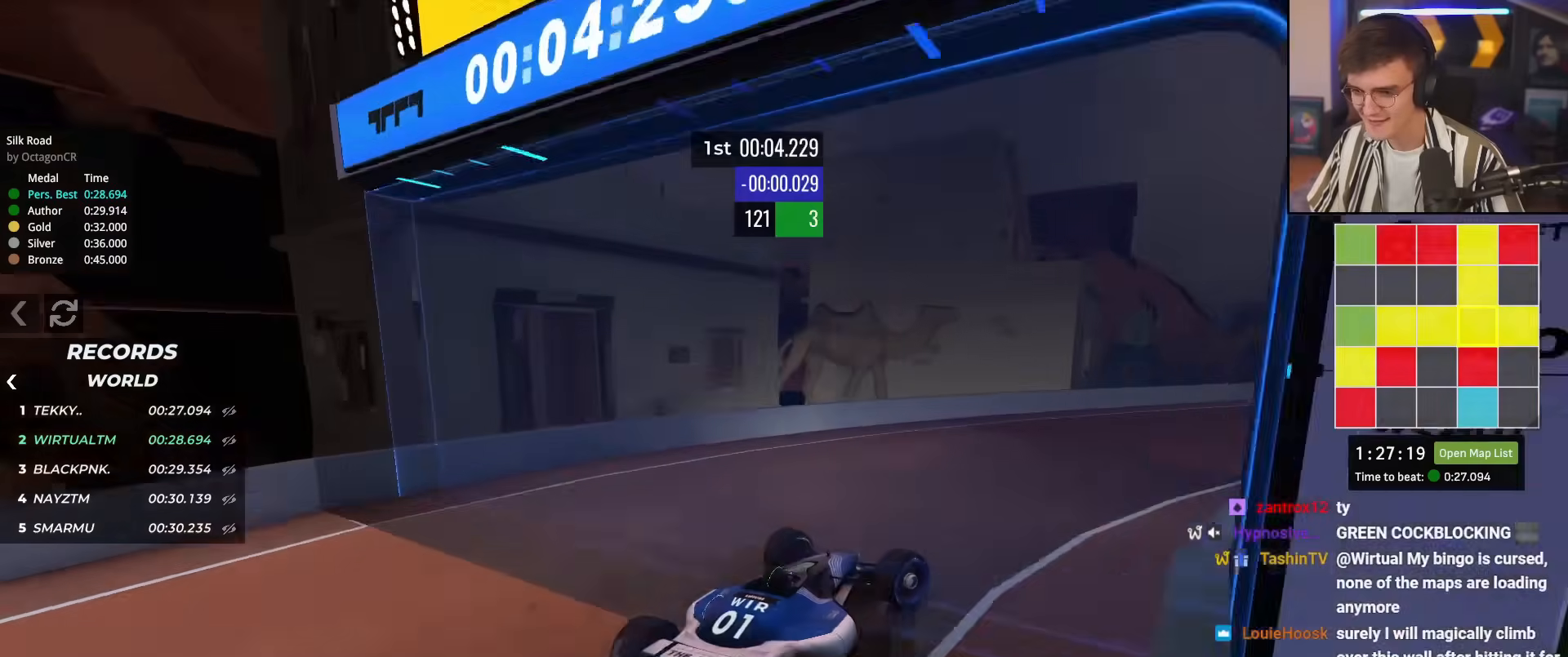
{"keys": ["up"], "events": [[133, "right", "up"], [317, "left", "down"], [367, "left", "up"]]}